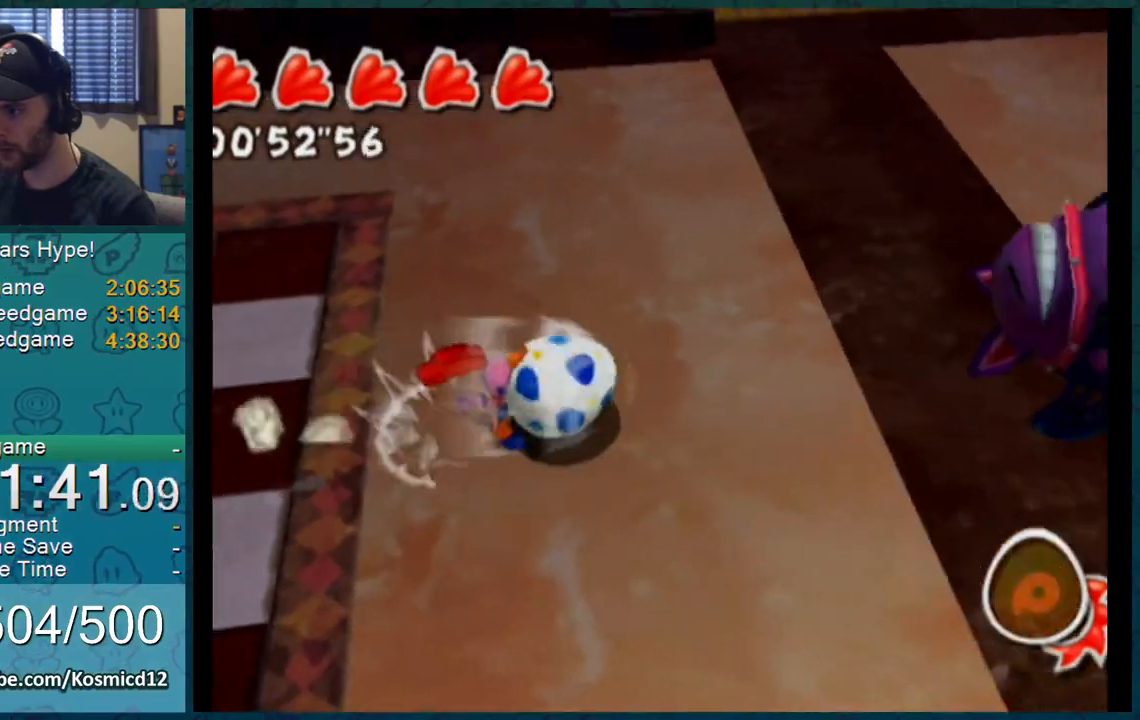
Gameplay with a controller (Nintendo layout); each line is a JSON object with the inputs held at the frame after it. "events" lists button and stick changes between this image and that frame as [ms after this image, input, new state], when the widget could be followed in between. Not read: L3 R2 R3.
{"buttons": ["L1"], "left_stick": "up-left", "right_stick": "center", "events": [[34, "left_stick", "up-right"], [67, "right_stick", "center"], [167, "left_stick", "up-left"], [417, "L1", "down"]]}
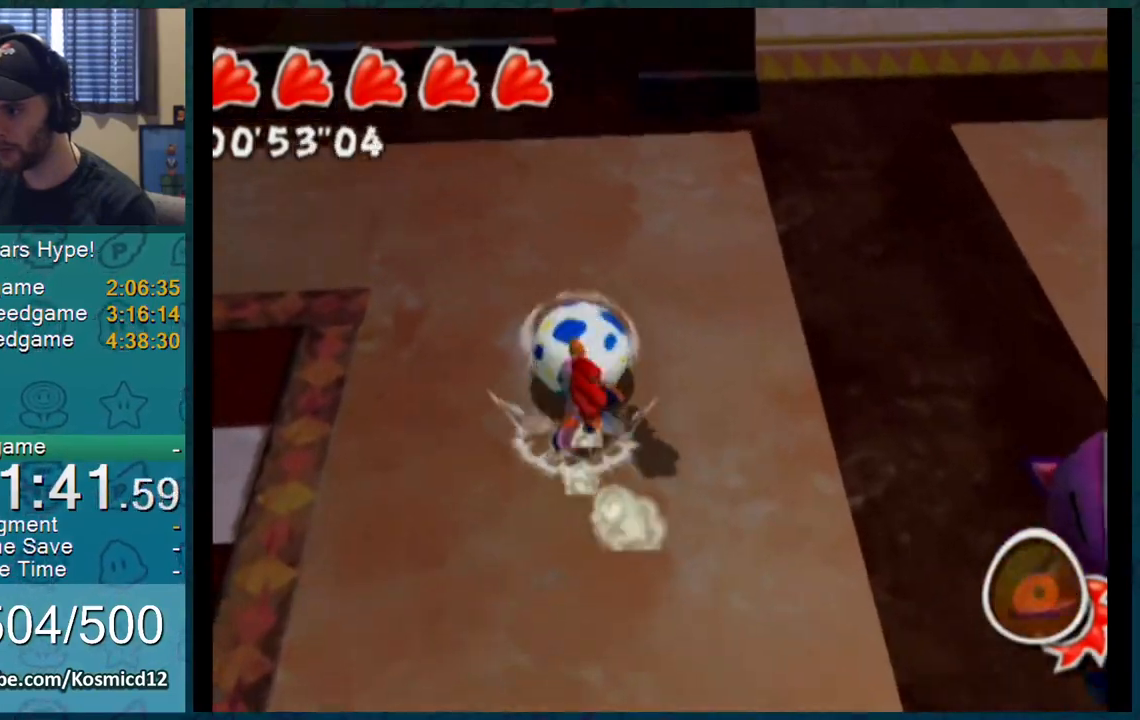
{"buttons": ["L1"], "left_stick": "up", "right_stick": "center", "events": [[233, "right_stick", "up"], [267, "left_stick", "up"], [350, "right_stick", "center"]]}
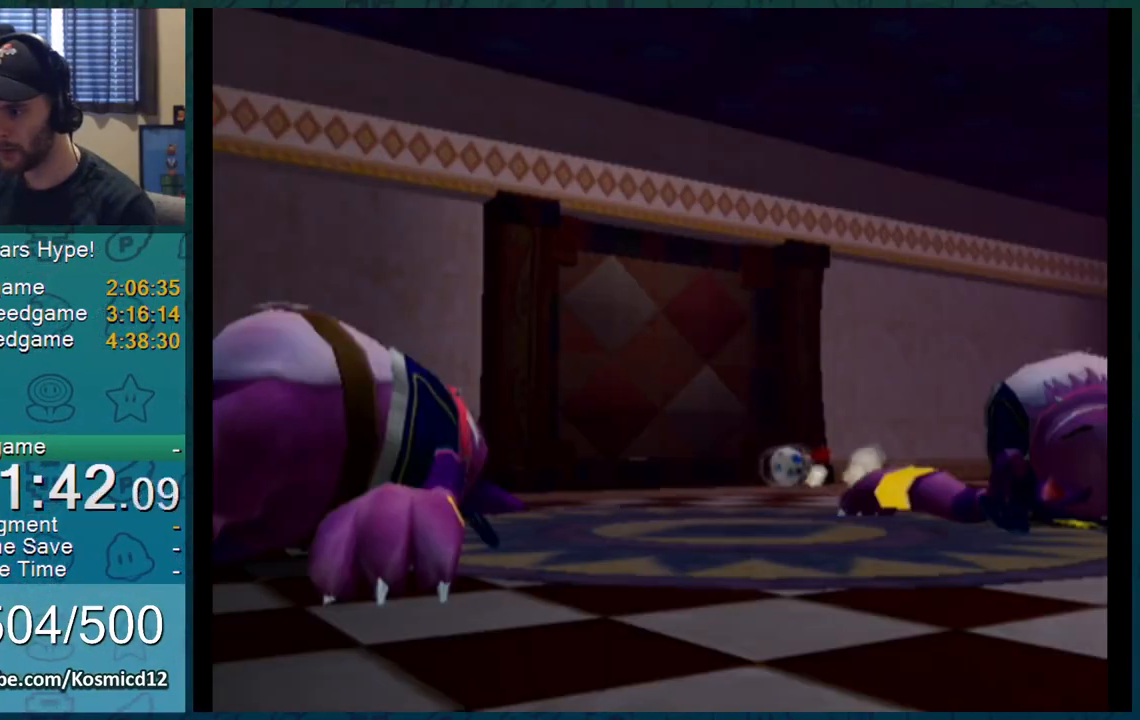
{"buttons": ["L1"], "left_stick": "up", "right_stick": "center", "events": [[34, "L1", "up"], [100, "left_stick", "center"], [217, "left_stick", "up"], [334, "L1", "down"]]}
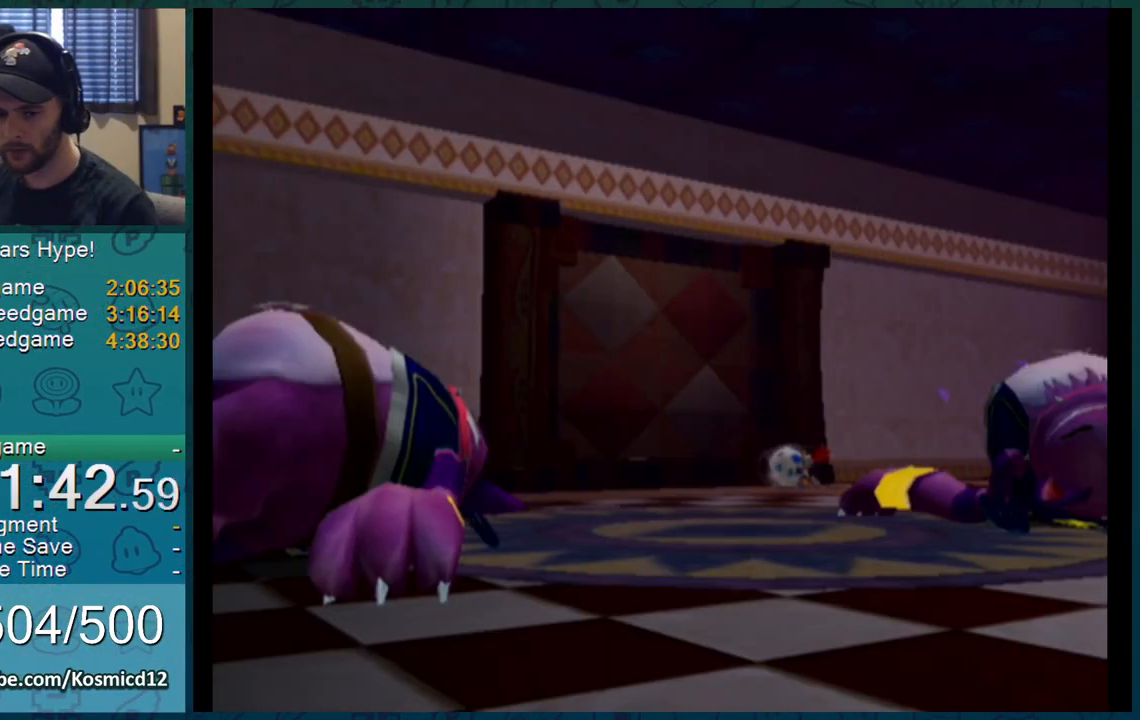
{"buttons": ["L1"], "left_stick": "up", "right_stick": "center", "events": []}
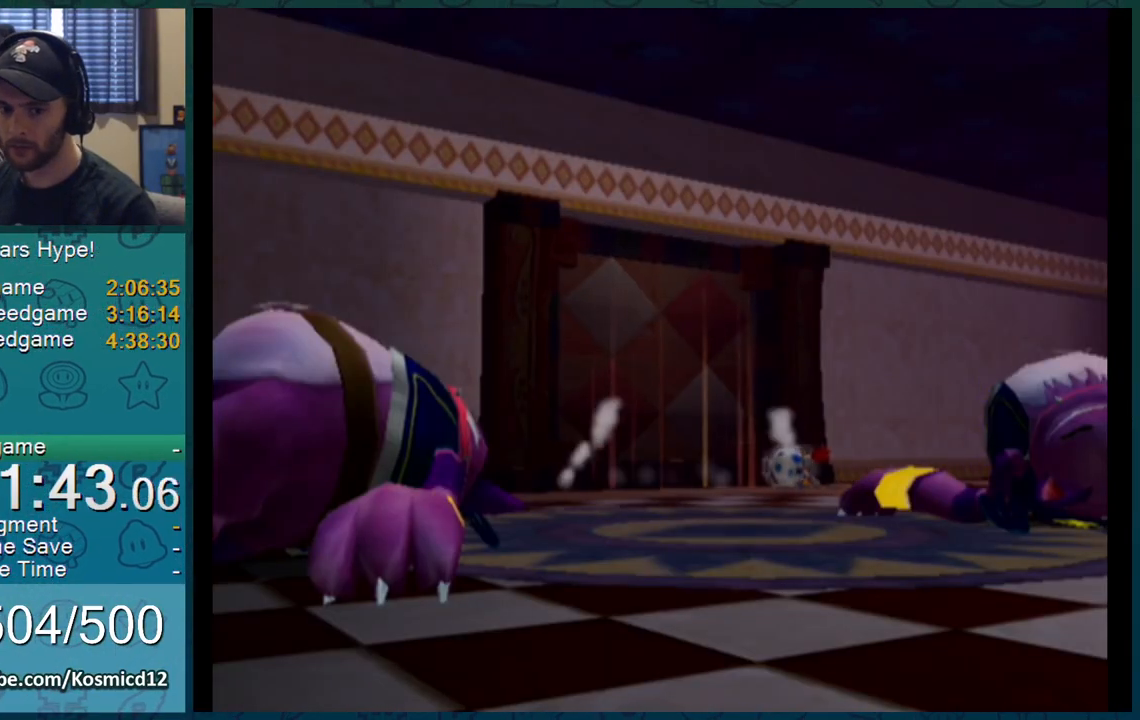
{"buttons": ["L1"], "left_stick": "up", "right_stick": "center", "events": []}
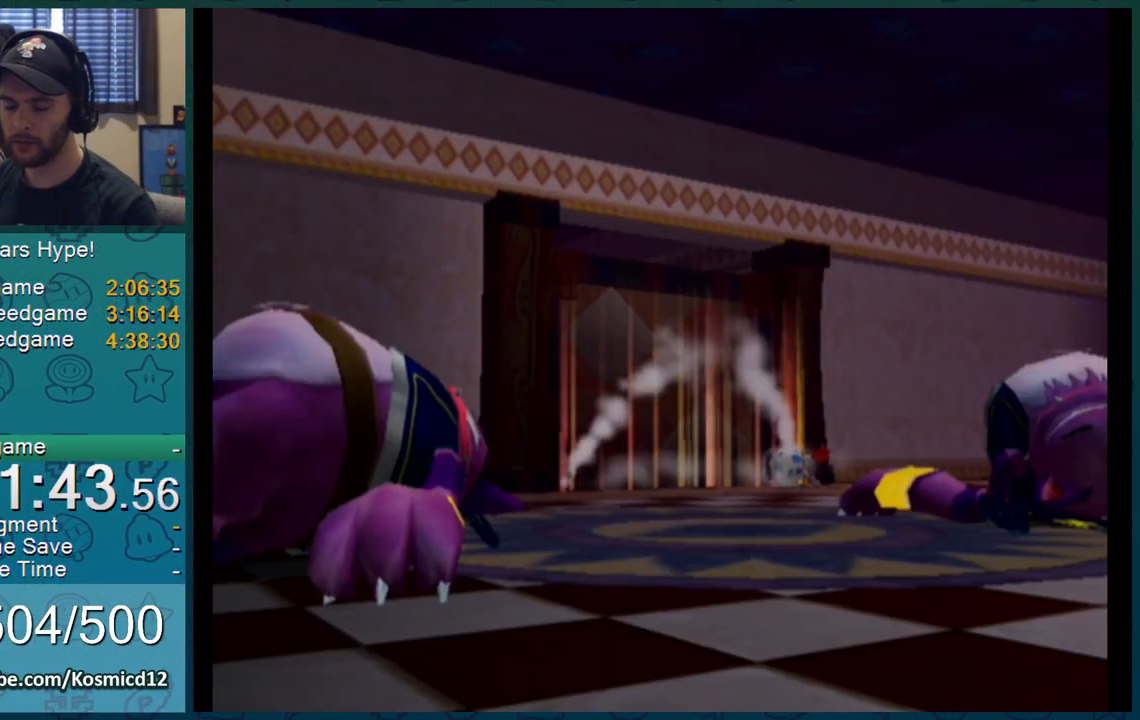
{"buttons": ["L1"], "left_stick": "up", "right_stick": "center", "events": []}
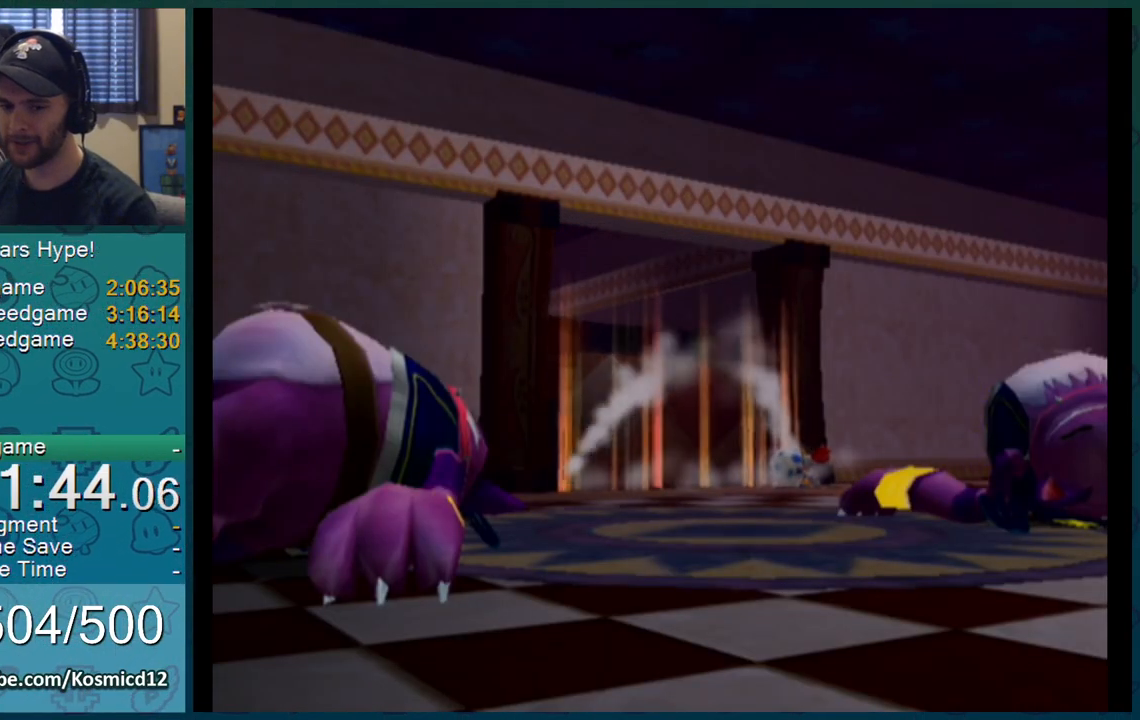
{"buttons": ["L1"], "left_stick": "up", "right_stick": "center", "events": []}
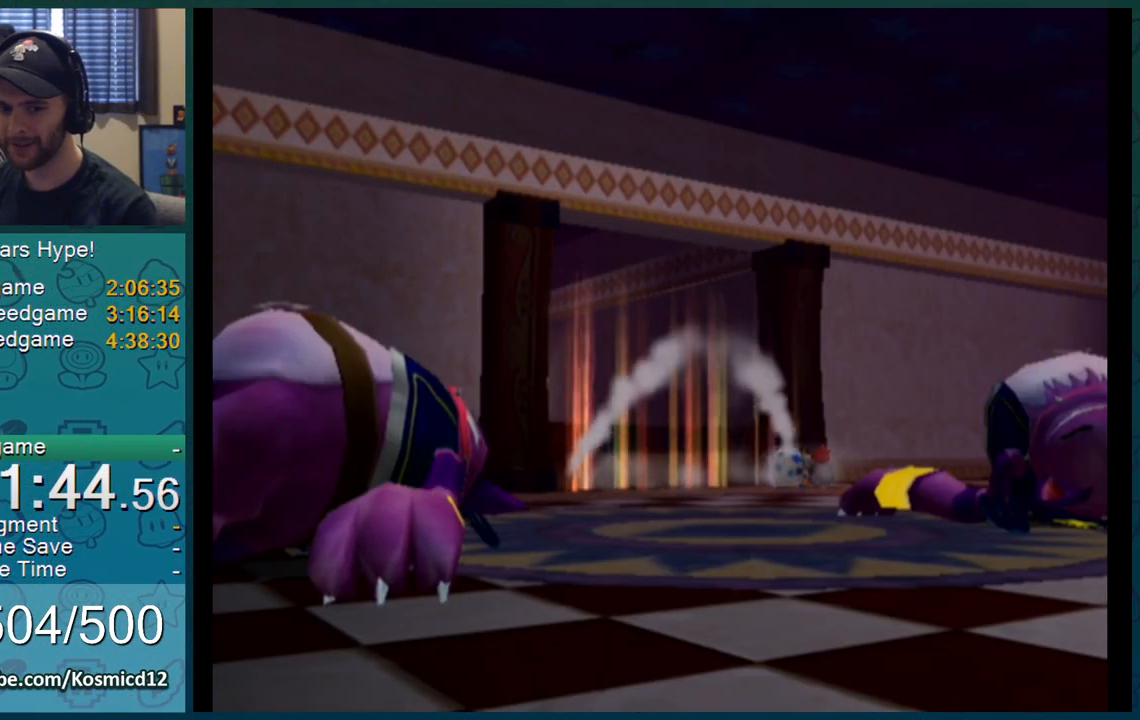
{"buttons": ["L1"], "left_stick": "up", "right_stick": "up", "events": [[467, "right_stick", "up"]]}
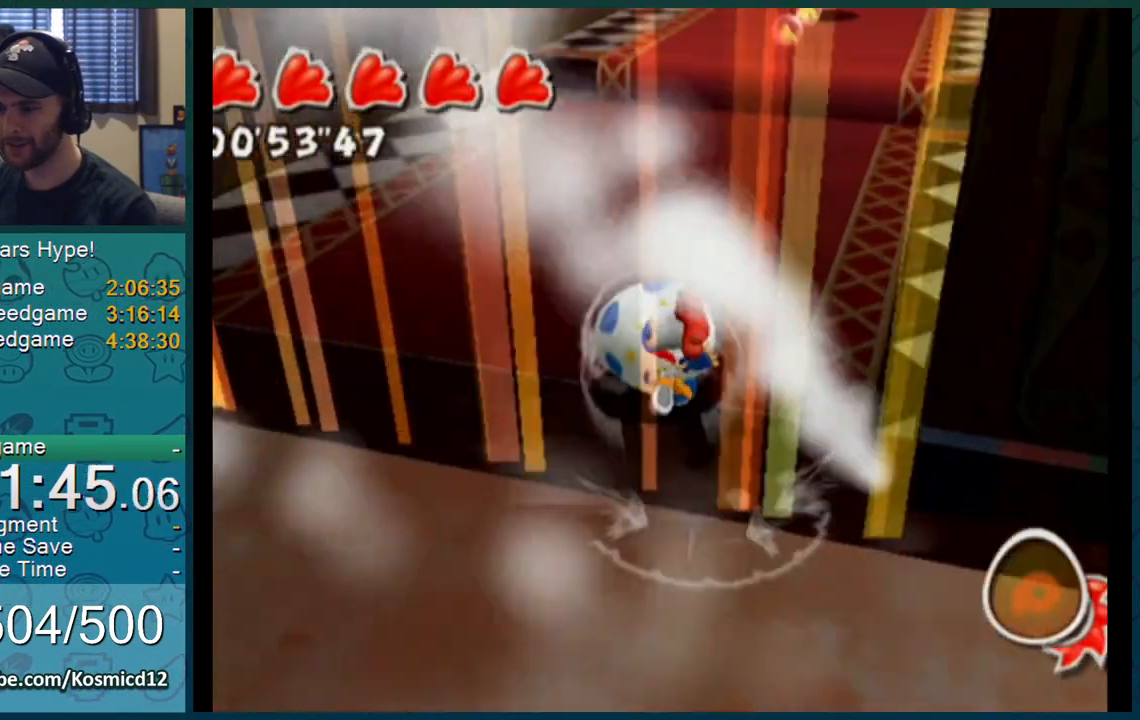
{"buttons": [], "left_stick": "up", "right_stick": "center", "events": [[17, "right_stick", "center"], [101, "right_stick", "up"], [351, "right_stick", "center"], [384, "L1", "up"], [418, "left_stick", "center"], [484, "left_stick", "up"]]}
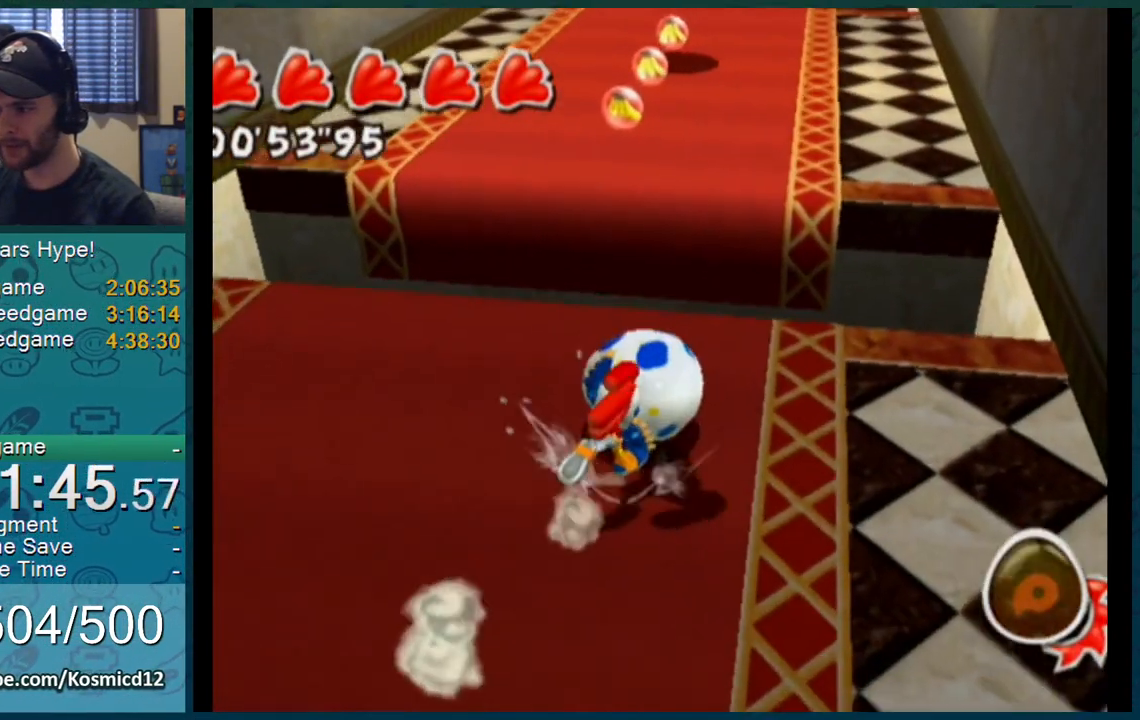
{"buttons": ["L1"], "left_stick": "up-right", "right_stick": "center", "events": [[133, "A", "down"], [167, "L1", "down"], [350, "left_stick", "up-right"], [484, "A", "up"]]}
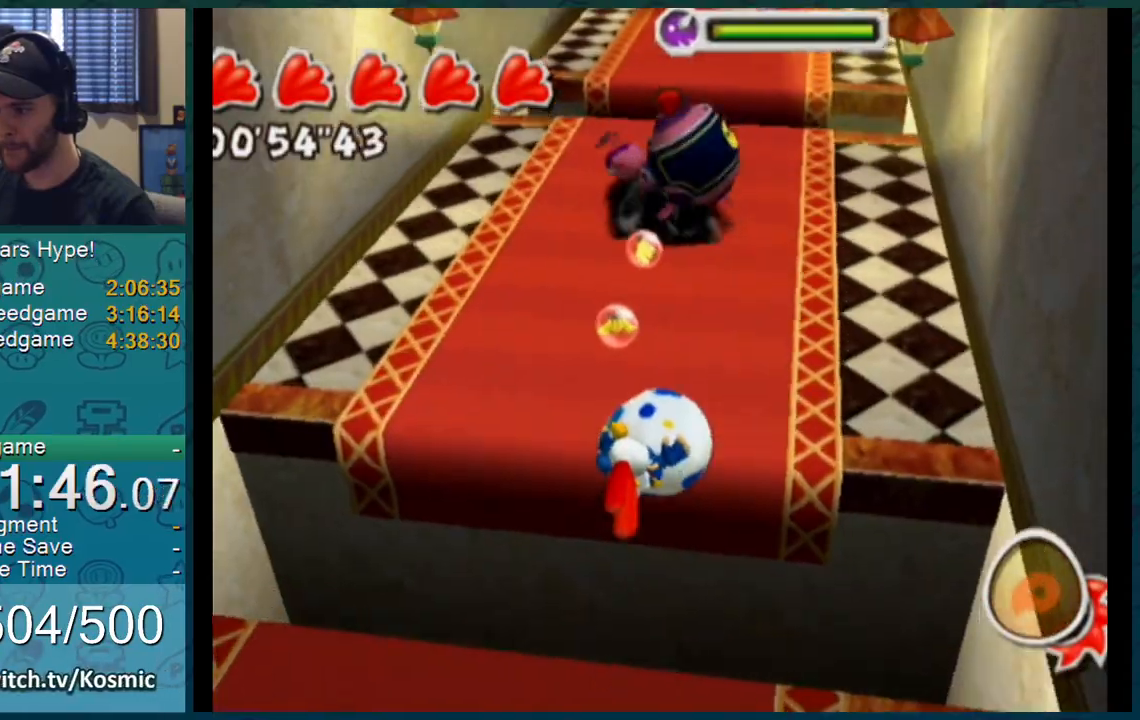
{"buttons": ["L1"], "left_stick": "up", "right_stick": "center", "events": [[101, "right_stick", "up-left"], [167, "right_stick", "center"], [351, "left_stick", "up"]]}
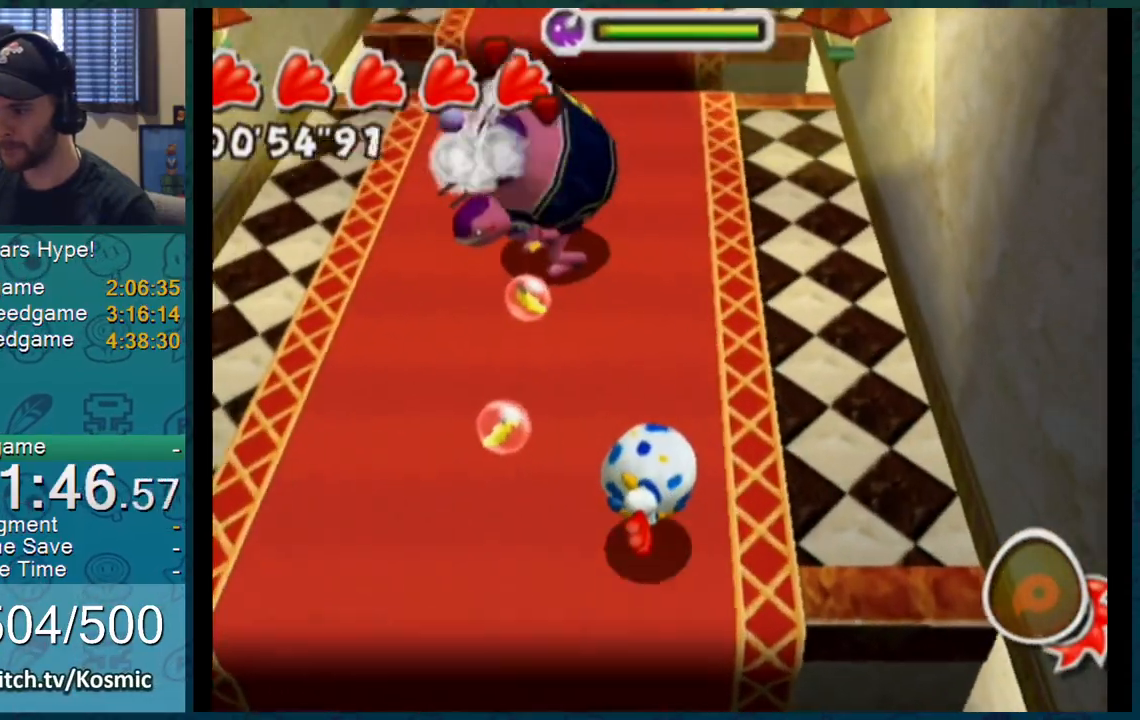
{"buttons": ["L1"], "left_stick": "up", "right_stick": "center", "events": [[350, "right_stick", "up"], [450, "right_stick", "center"]]}
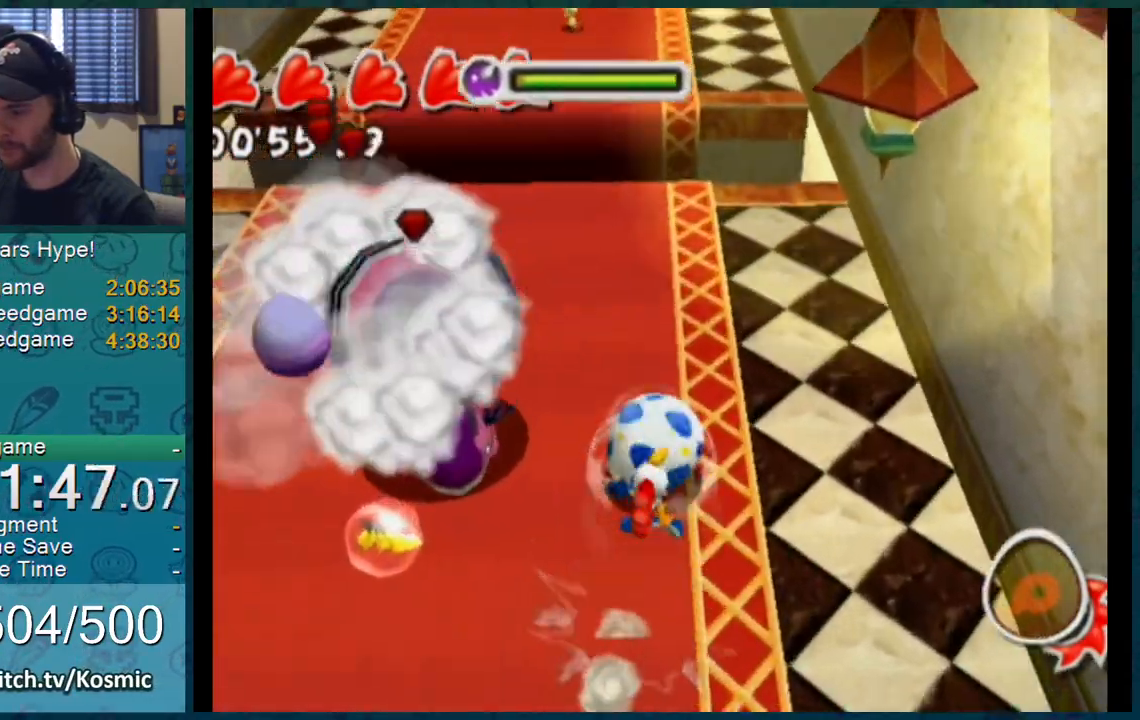
{"buttons": ["A", "L1"], "left_stick": "up", "right_stick": "center", "events": [[317, "A", "down"]]}
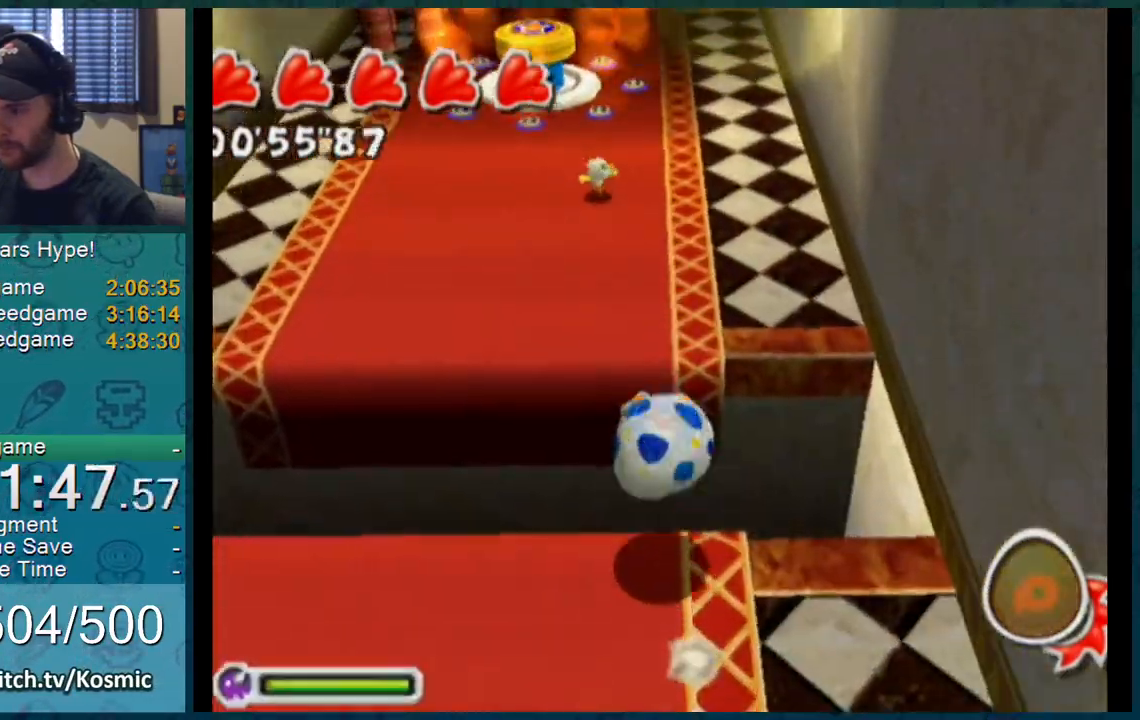
{"buttons": ["L1"], "left_stick": "up", "right_stick": "up-right", "events": [[33, "A", "up"], [434, "right_stick", "up-right"]]}
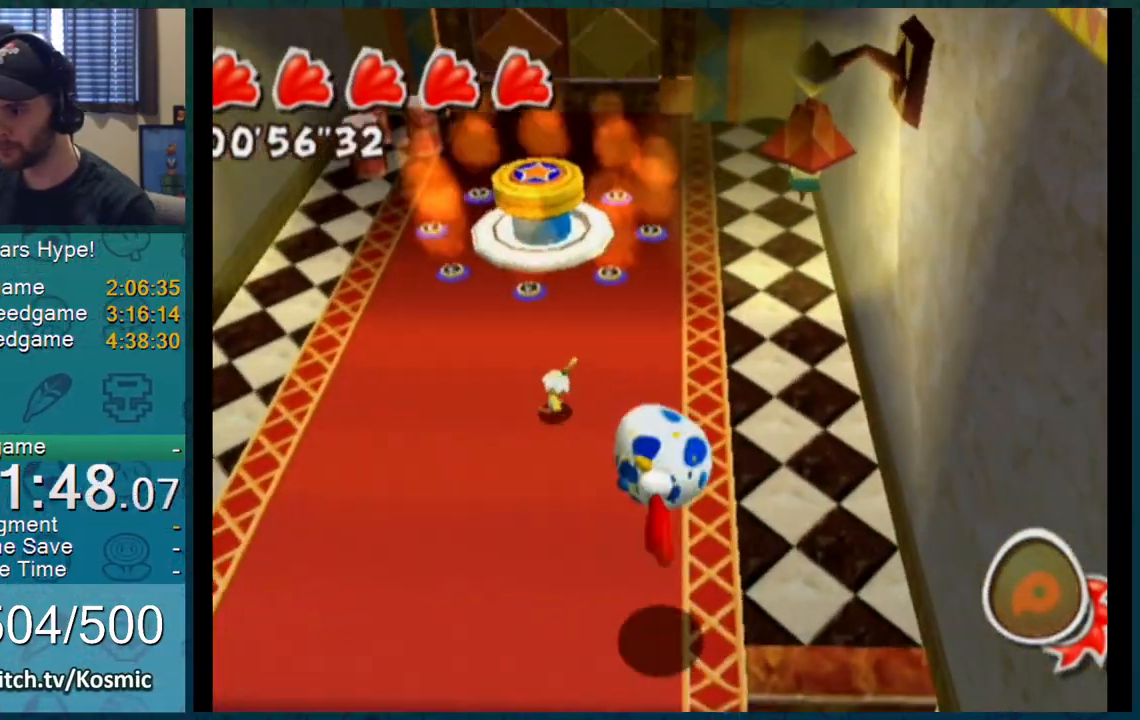
{"buttons": ["L1"], "left_stick": "up", "right_stick": "center", "events": [[17, "right_stick", "center"], [384, "A", "down"], [501, "A", "up"]]}
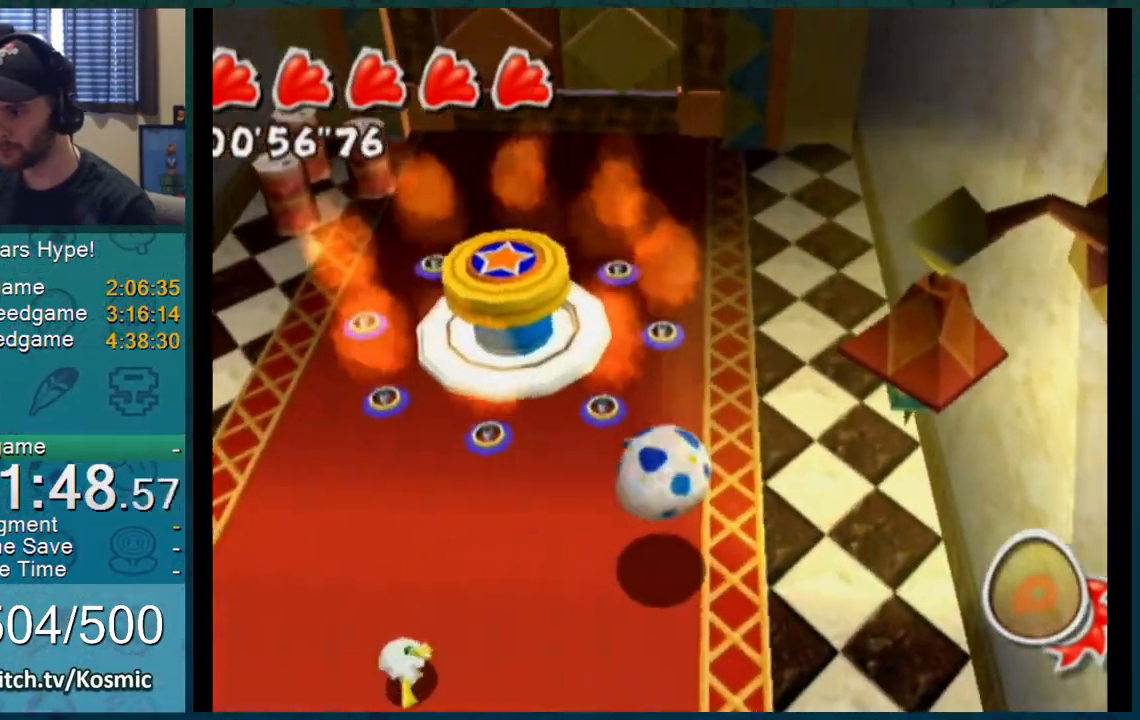
{"buttons": ["L1"], "left_stick": "up-left", "right_stick": "center", "events": [[150, "left_stick", "up-left"]]}
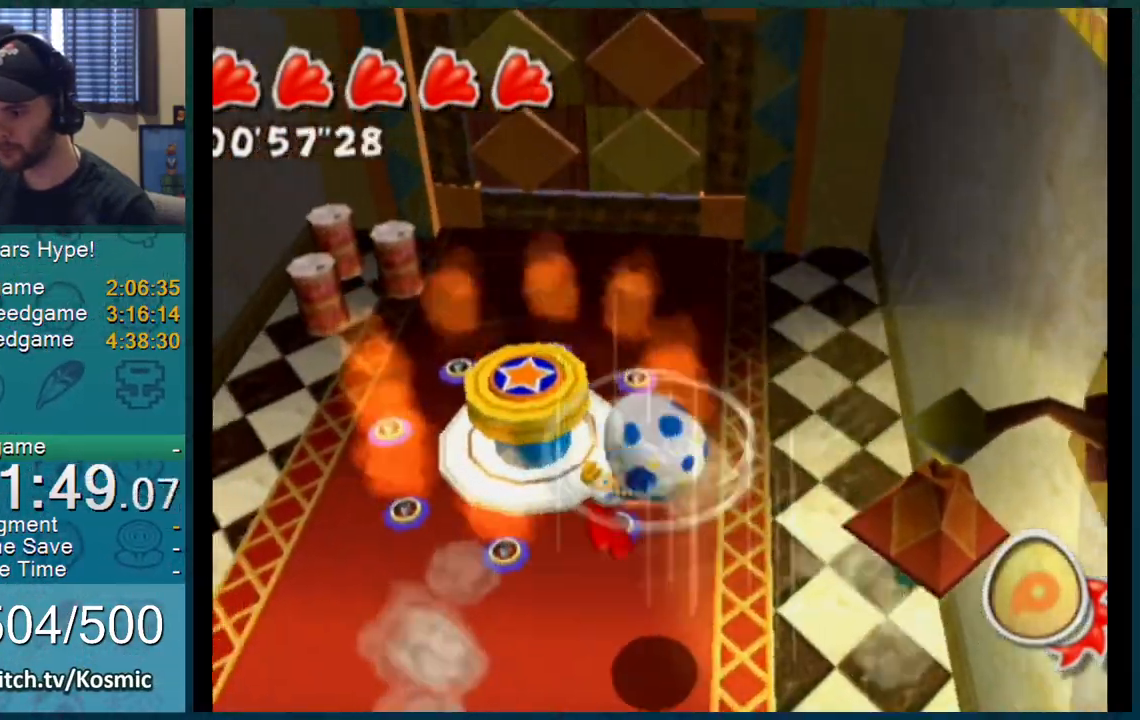
{"buttons": ["L1"], "left_stick": "up", "right_stick": "center", "events": [[317, "left_stick", "up"]]}
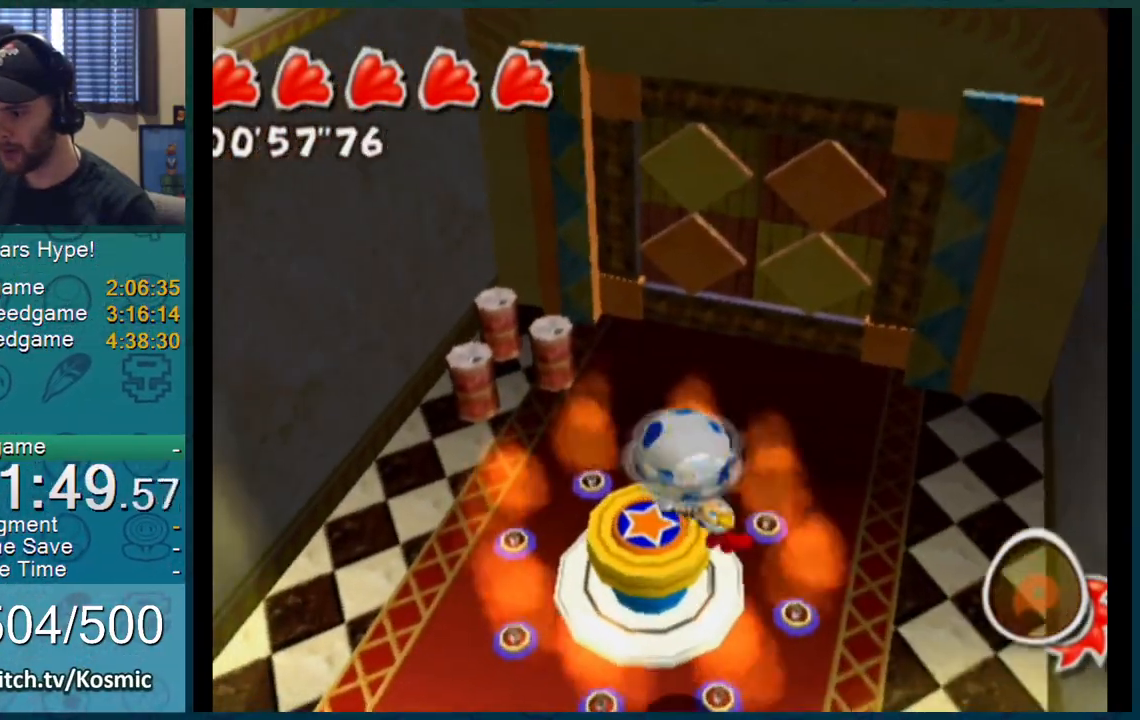
{"buttons": [], "left_stick": "center", "right_stick": "center", "events": [[234, "L1", "up"], [284, "A", "down"], [284, "left_stick", "center"], [384, "A", "up"]]}
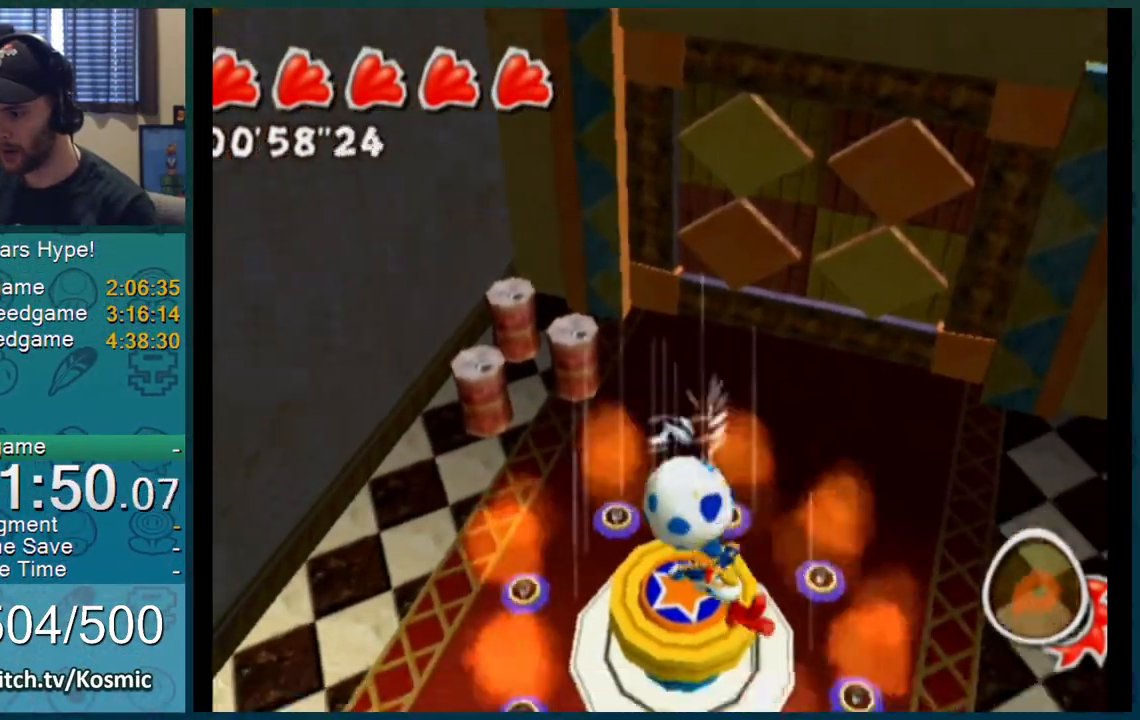
{"buttons": [], "left_stick": "up-right", "right_stick": "center", "events": [[217, "left_stick", "up-right"], [251, "L1", "down"], [501, "L1", "up"]]}
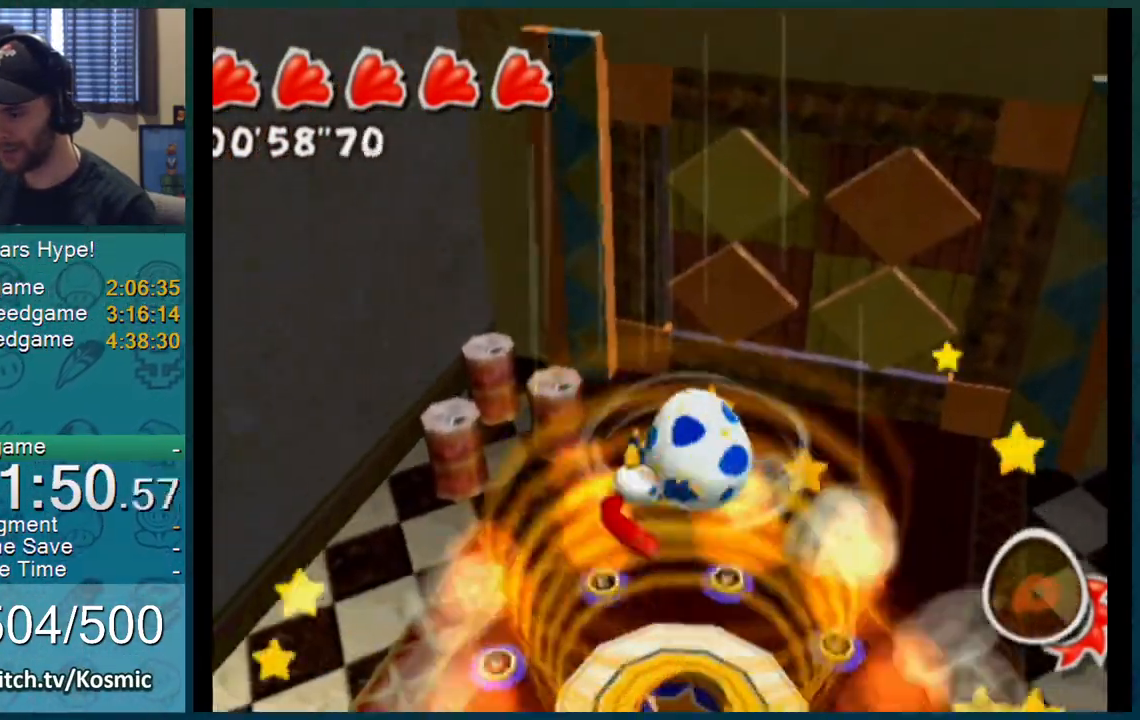
{"buttons": [], "left_stick": "center", "right_stick": "up-right", "events": [[33, "left_stick", "center"], [200, "left_stick", "up-right"], [350, "left_stick", "center"], [434, "right_stick", "up-right"]]}
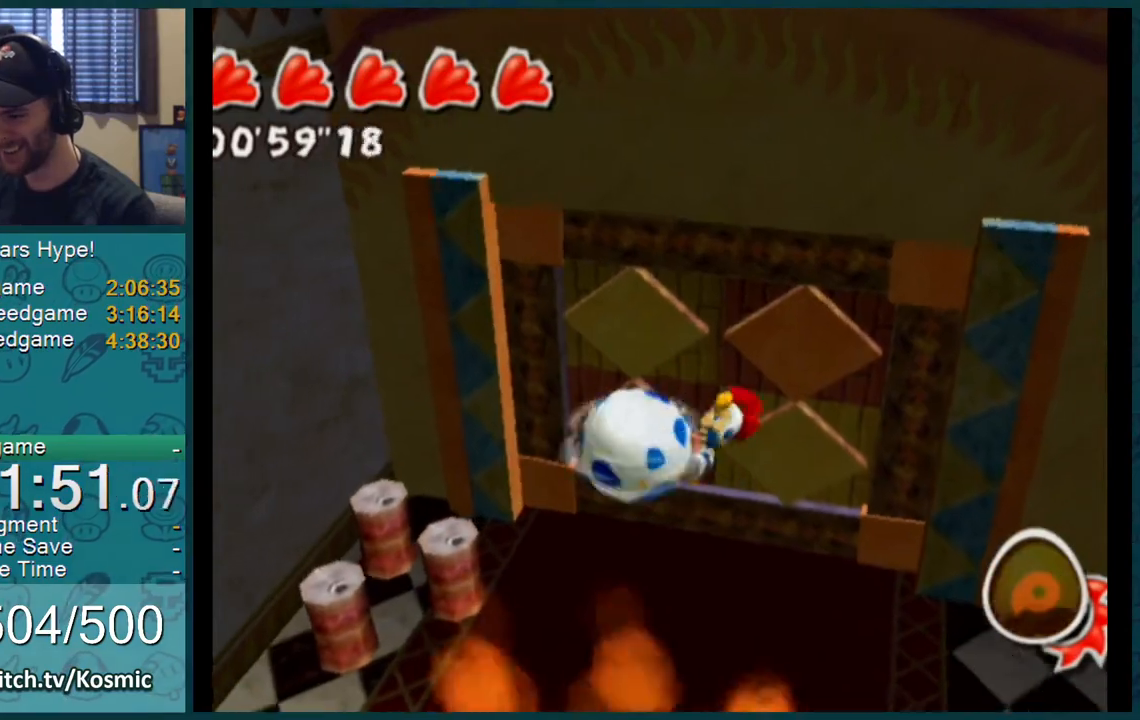
{"buttons": [], "left_stick": "up", "right_stick": "center", "events": [[17, "right_stick", "center"], [101, "left_stick", "up"], [251, "left_stick", "center"], [384, "left_stick", "up"]]}
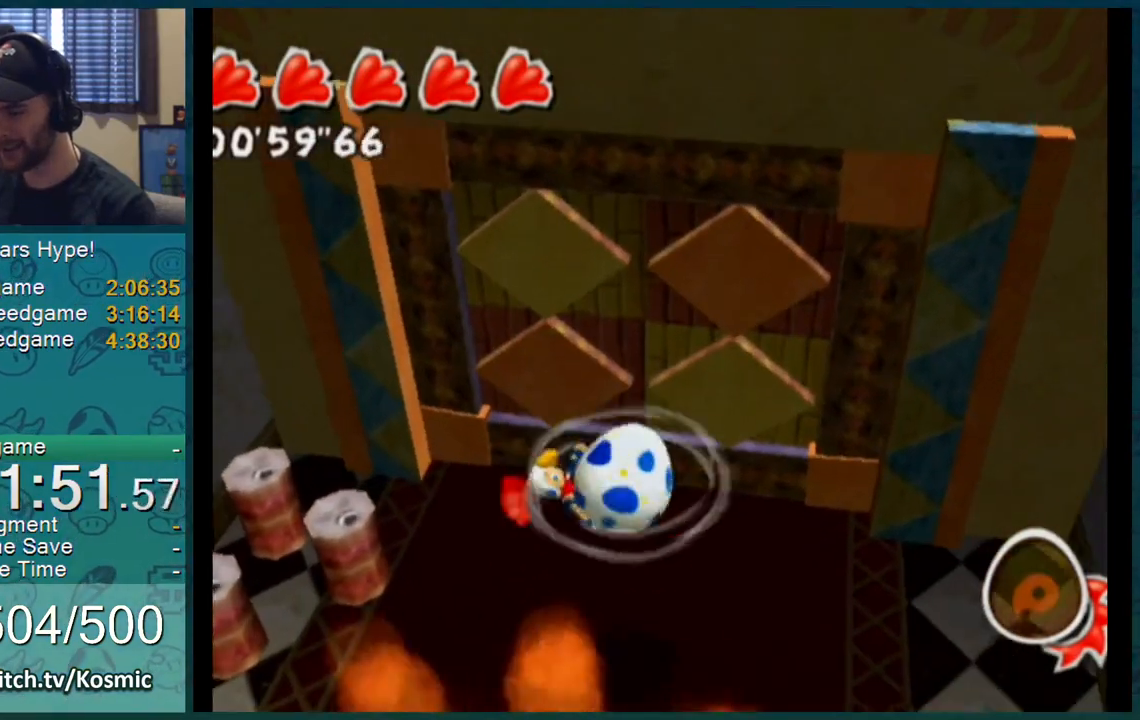
{"buttons": [], "left_stick": "down-right", "right_stick": "center", "events": [[33, "left_stick", "center"], [400, "left_stick", "down-right"]]}
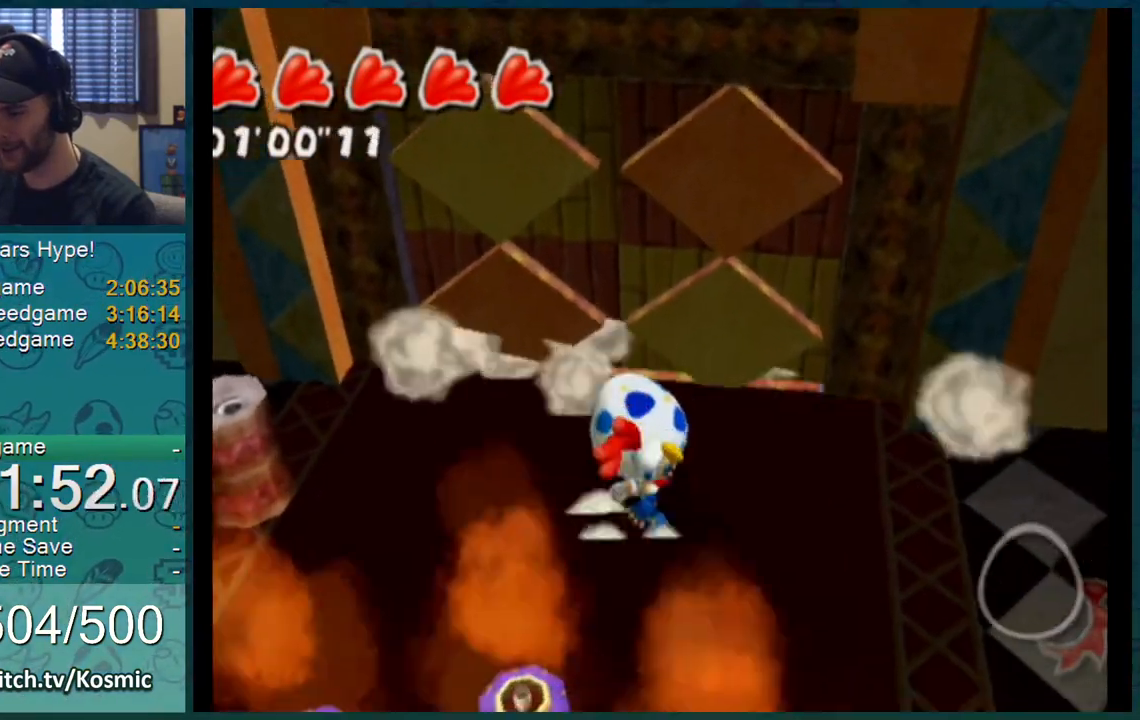
{"buttons": [], "left_stick": "up", "right_stick": "center", "events": [[117, "left_stick", "right"], [251, "left_stick", "center"], [434, "left_stick", "up"]]}
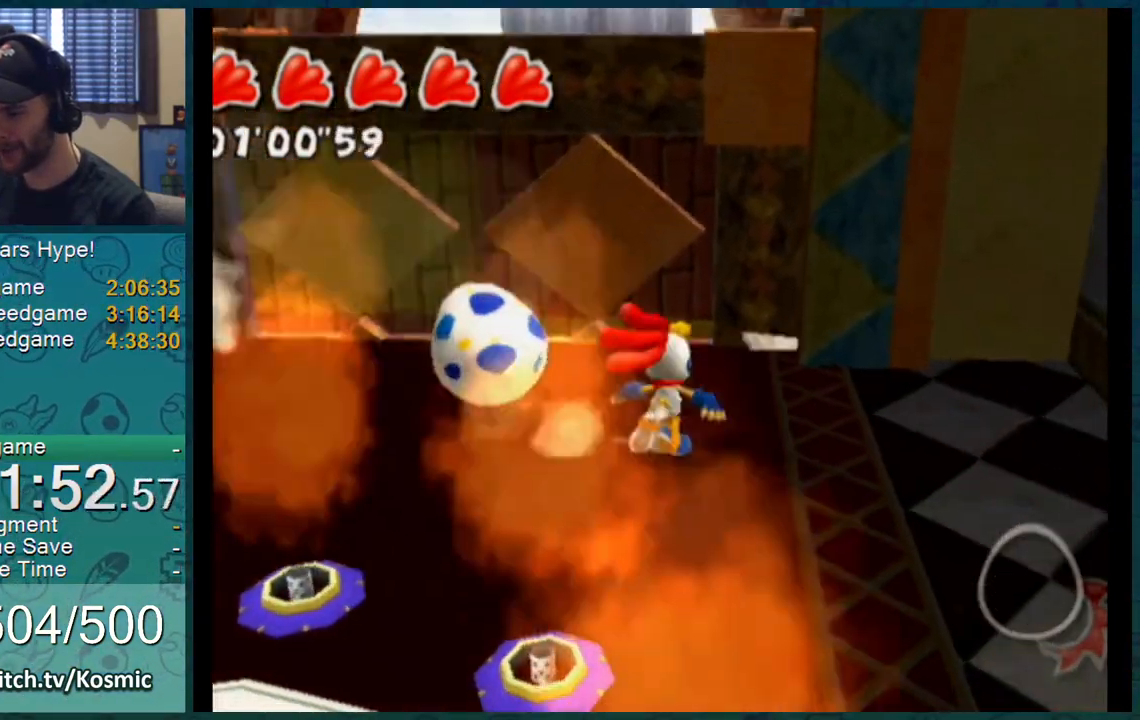
{"buttons": ["A"], "left_stick": "up", "right_stick": "center", "events": [[100, "A", "down"]]}
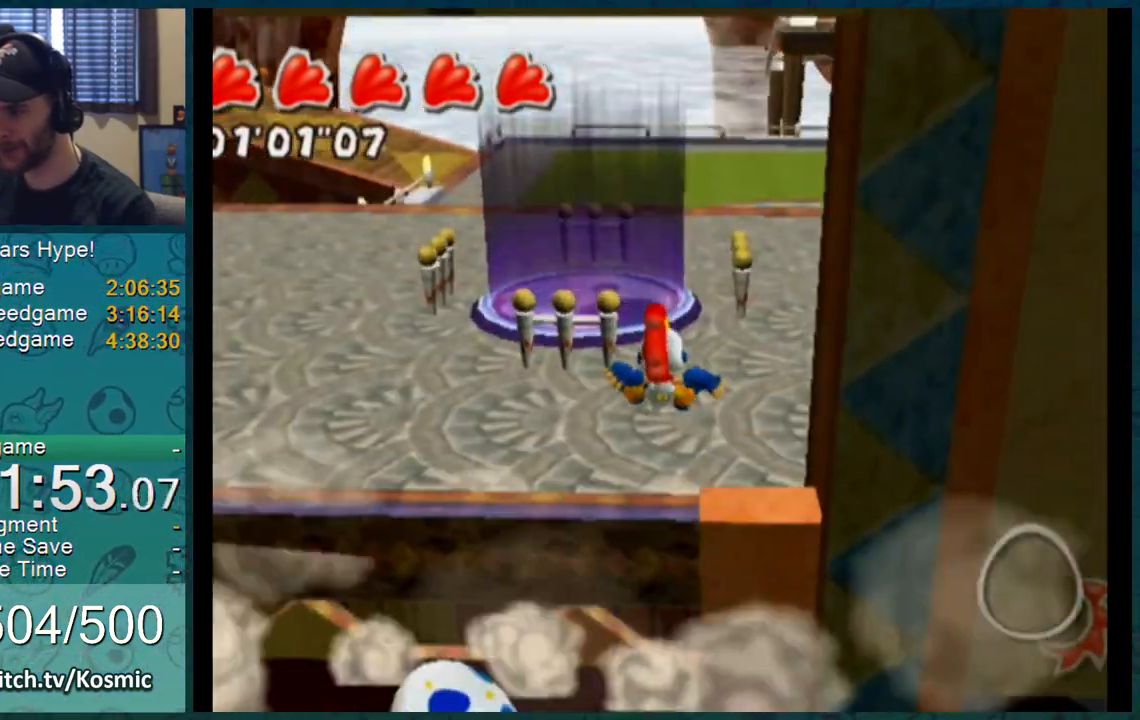
{"buttons": ["L1"], "left_stick": "up", "right_stick": "center", "events": [[34, "L1", "down"], [51, "A", "up"]]}
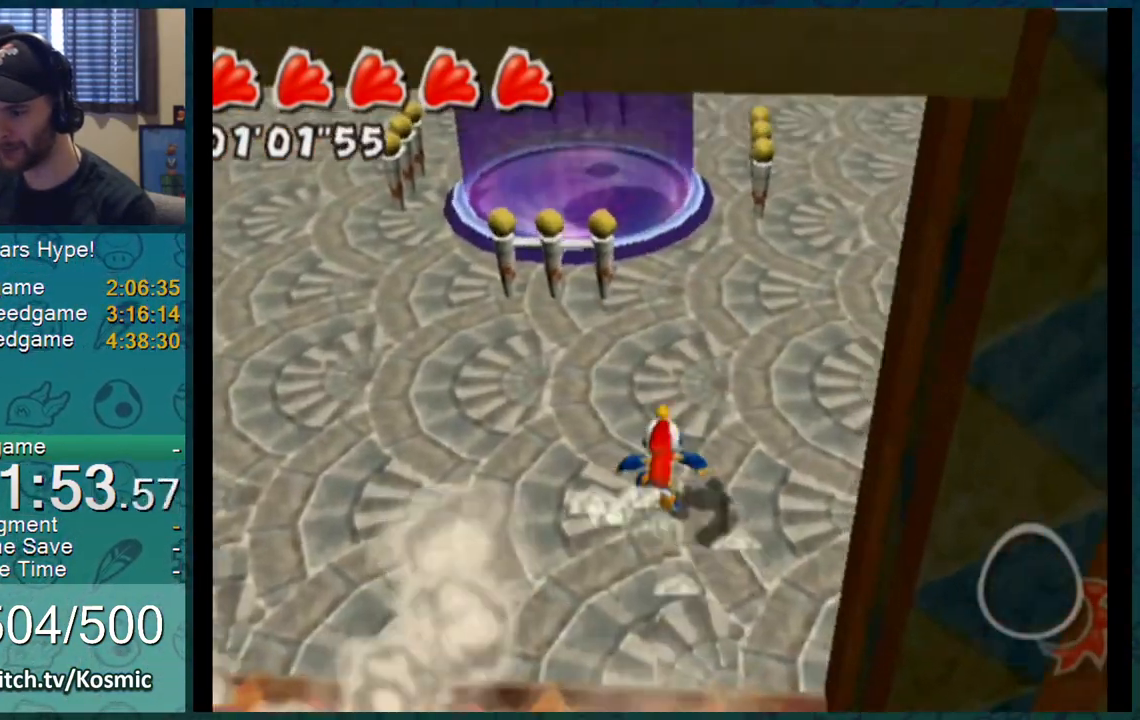
{"buttons": ["L1"], "left_stick": "up", "right_stick": "center", "events": []}
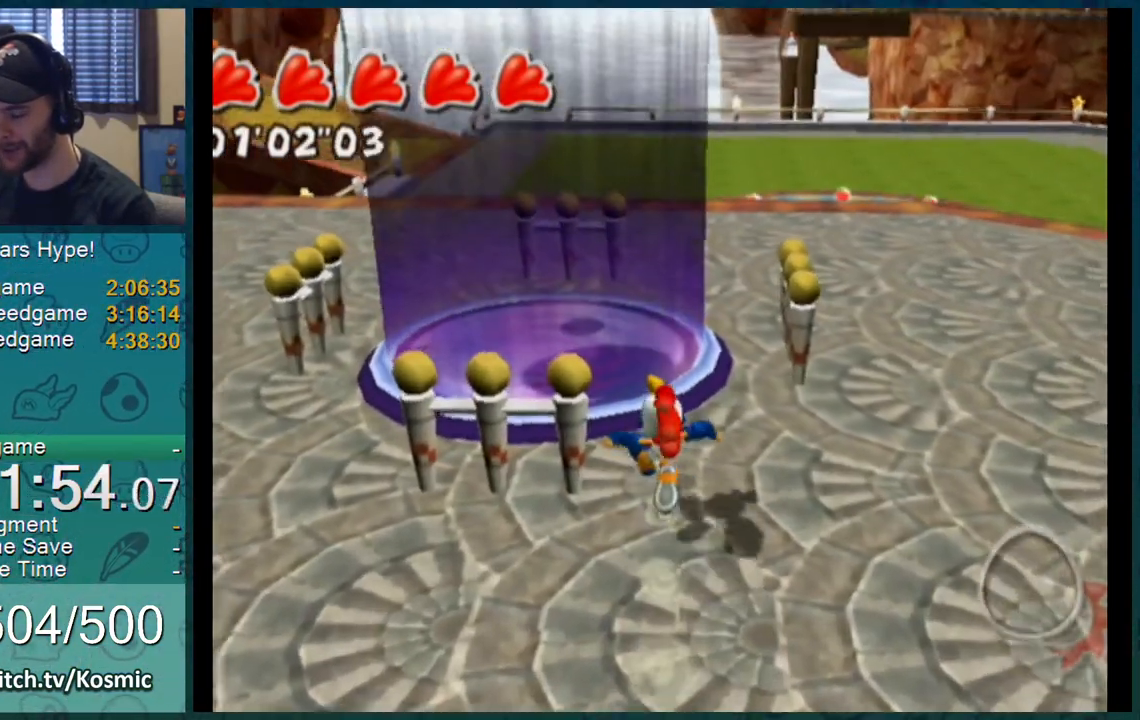
{"buttons": ["L1"], "left_stick": "up", "right_stick": "center", "events": []}
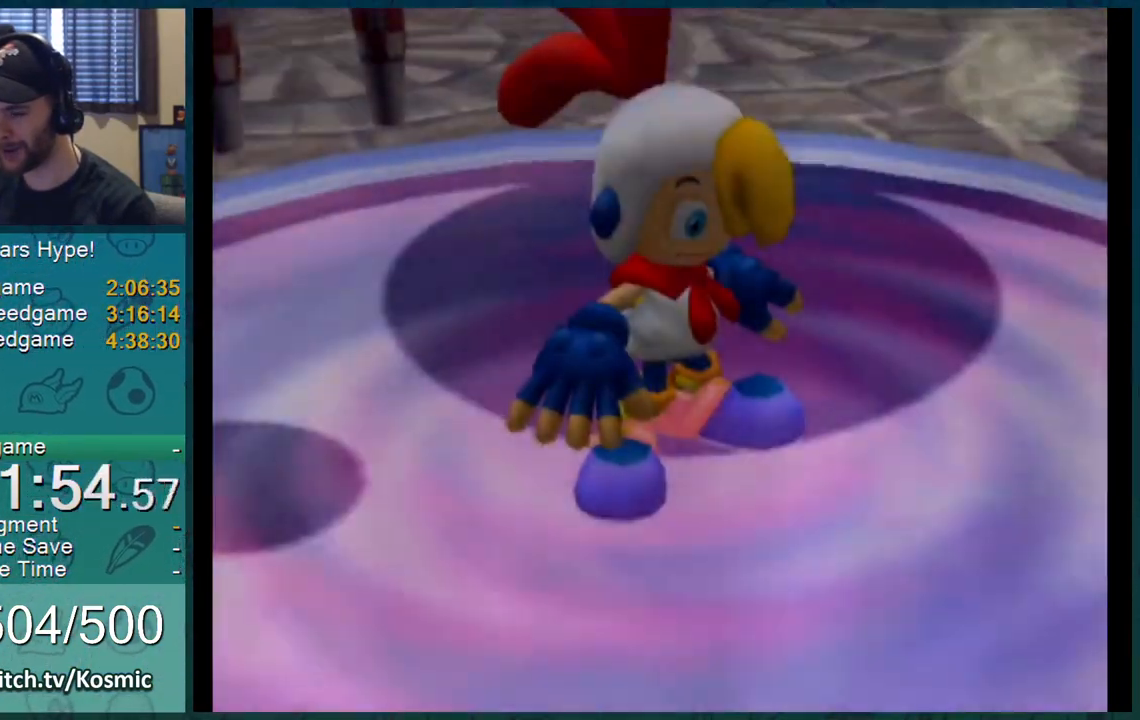
{"buttons": [], "left_stick": "center", "right_stick": "center", "events": [[50, "L1", "up"], [150, "left_stick", "center"]]}